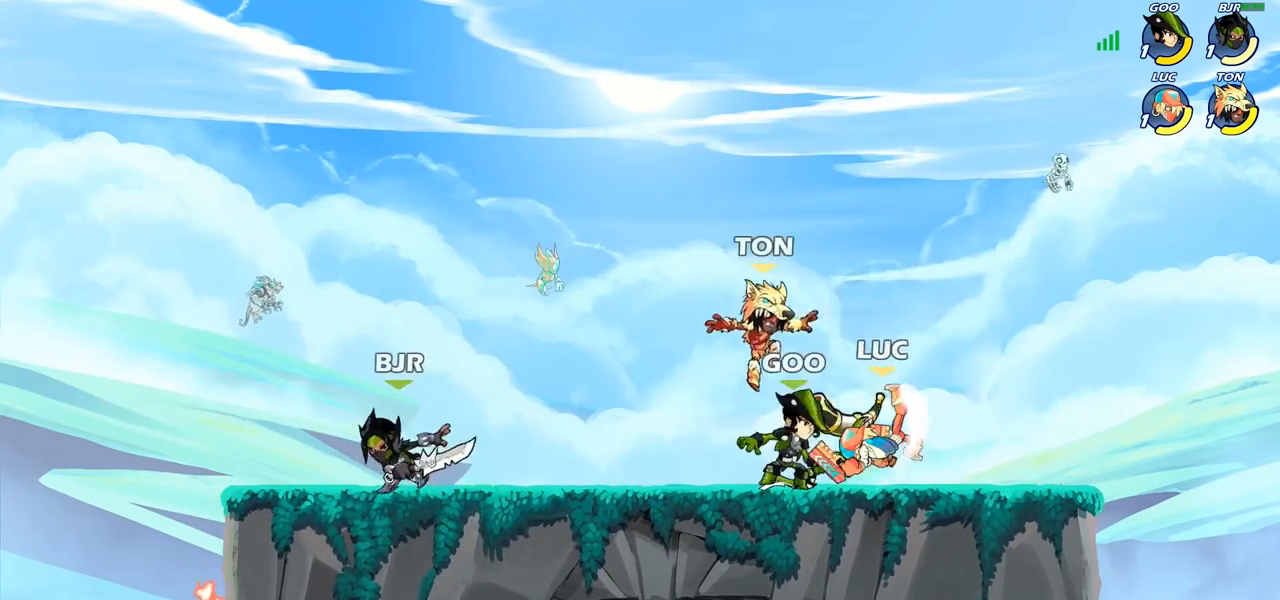
Gameplay with a controller (PlayStation layout); each line is a JSON object with the inputs held at the frame after it. "events" lists button and stick changes between this image and that frame as [ms after this image, input, new state], when the widget could be followed in between. Not read: R1.
{"buttons": [], "left_stick": "left", "right_stick": "center", "events": [[17, "left_stick", "left"]]}
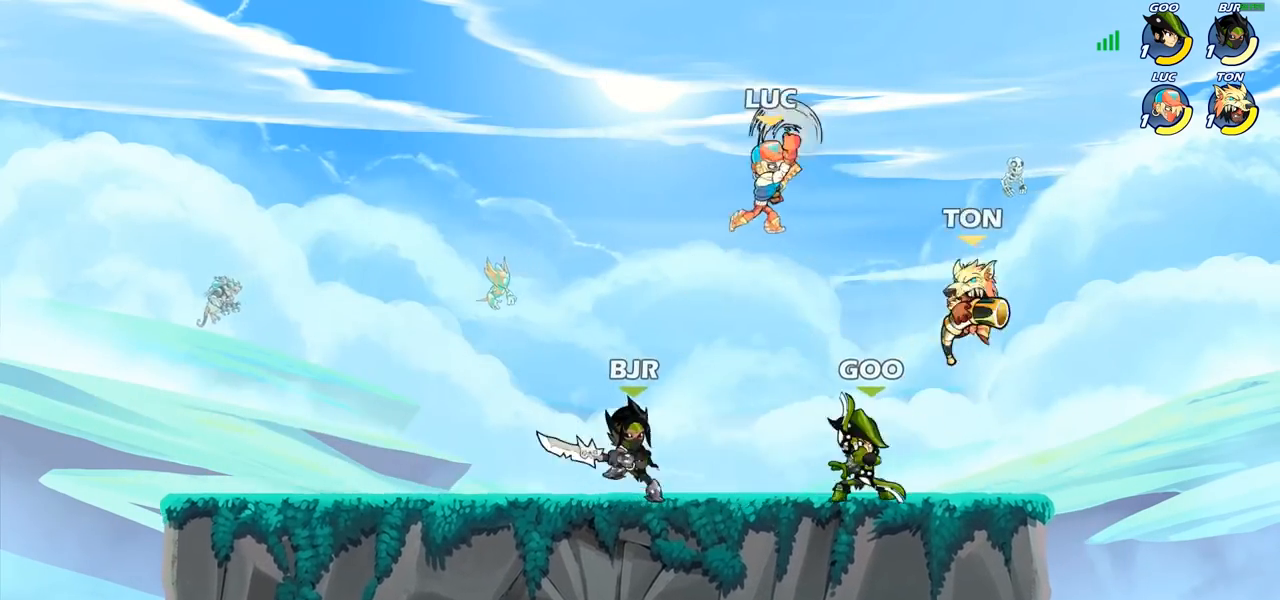
{"buttons": [], "left_stick": "up-left", "right_stick": "center", "events": [[383, "left_stick", "up-left"]]}
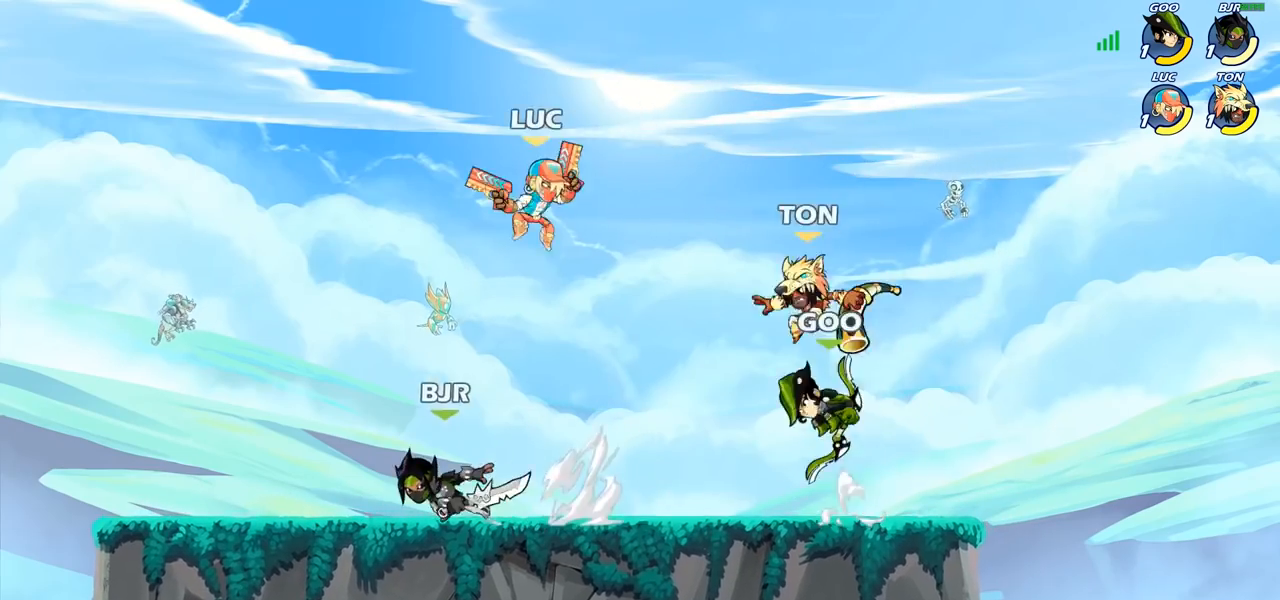
{"buttons": [], "left_stick": "down-left", "right_stick": "center", "events": [[17, "CROSS", "down"], [50, "left_stick", "up-right"], [167, "CROSS", "up"], [250, "left_stick", "up-left"], [367, "left_stick", "down-left"]]}
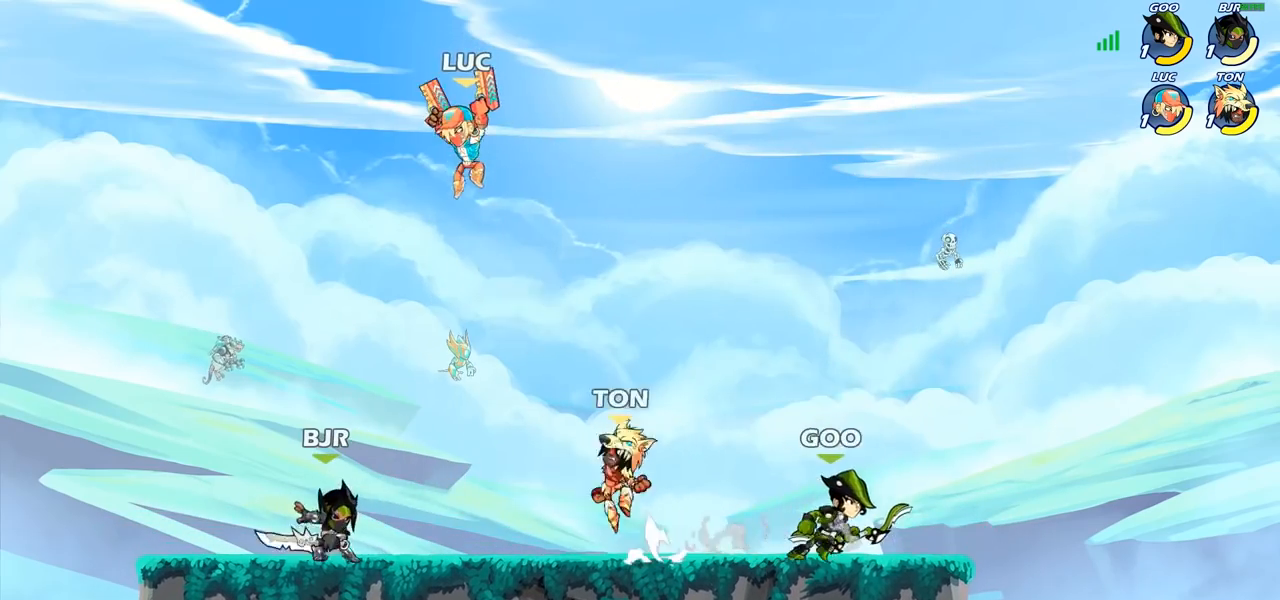
{"buttons": [], "left_stick": "right", "right_stick": "center", "events": [[50, "SQUARE", "down"], [150, "SQUARE", "up"], [233, "left_stick", "center"], [500, "left_stick", "right"]]}
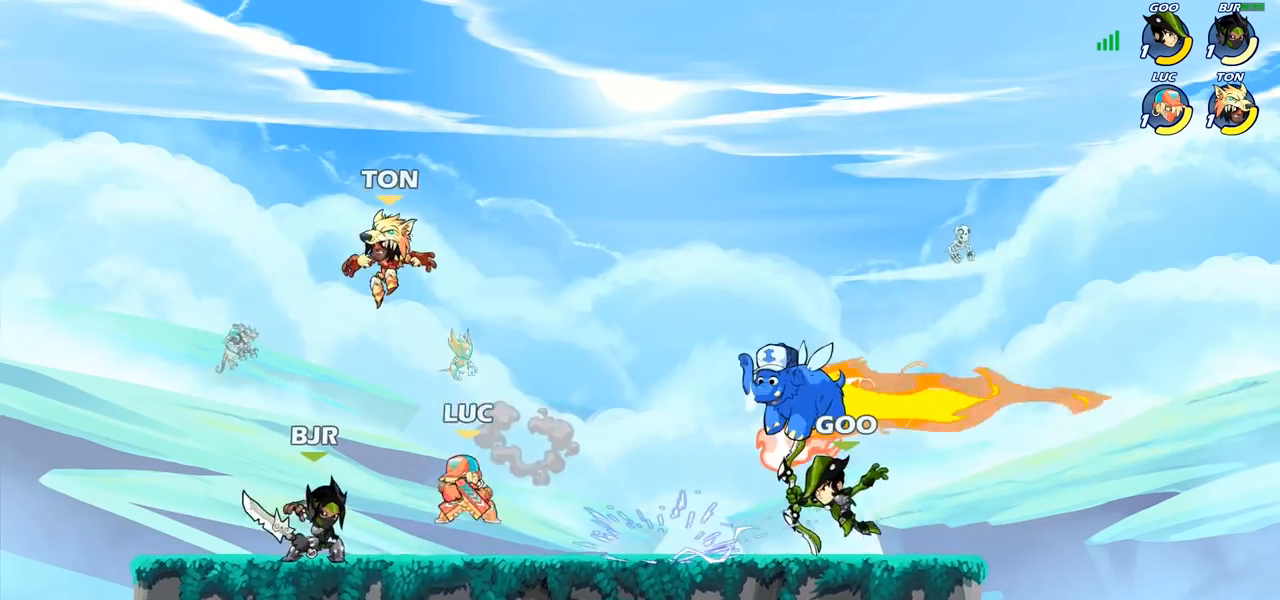
{"buttons": [], "left_stick": "right", "right_stick": "center", "events": [[283, "R2", "down"], [500, "R2", "up"]]}
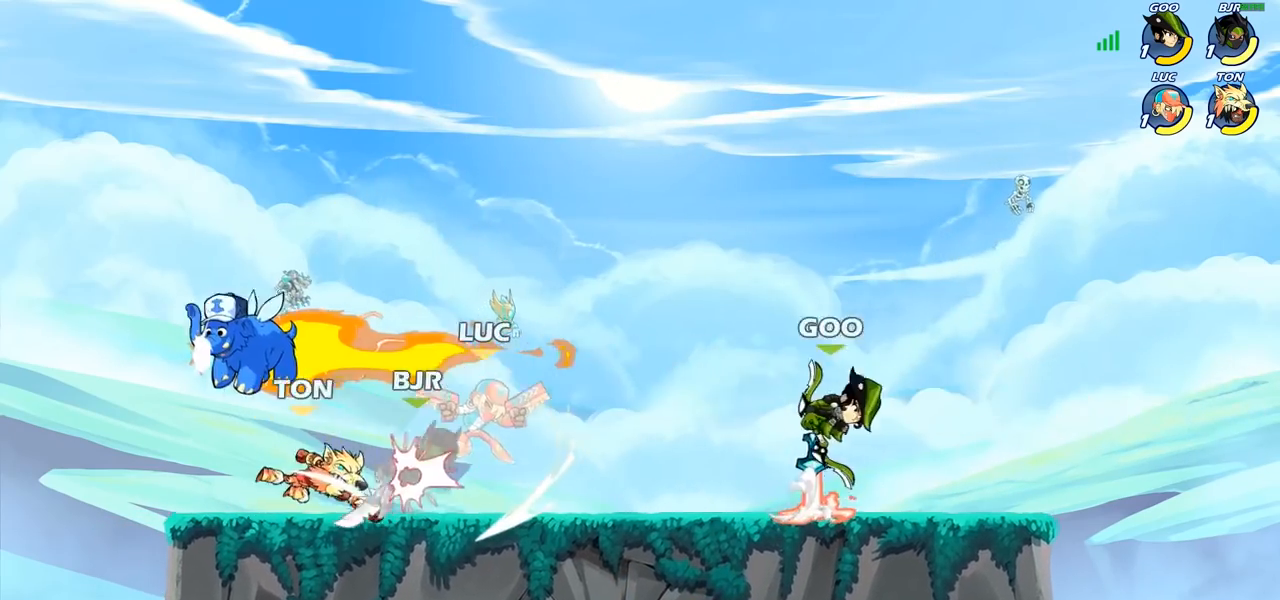
{"buttons": [], "left_stick": "left", "right_stick": "center", "events": [[167, "left_stick", "up-left"], [267, "CROSS", "down"], [267, "left_stick", "left"], [317, "R2", "down"], [467, "CROSS", "up"], [483, "R2", "up"]]}
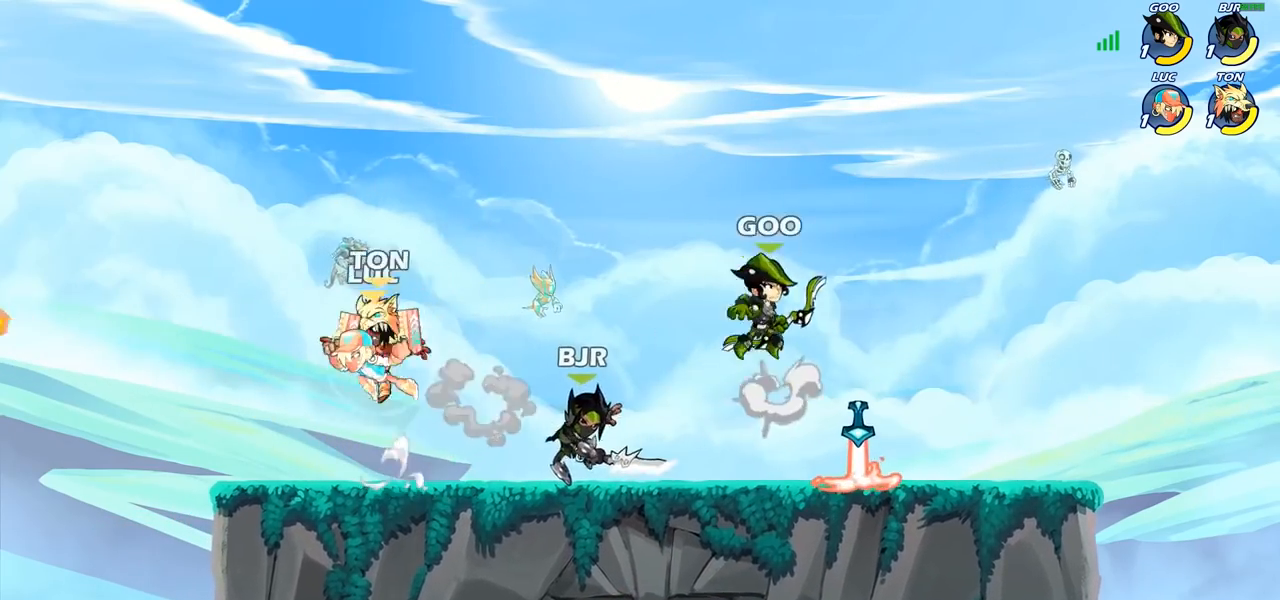
{"buttons": [], "left_stick": "right", "right_stick": "center", "events": [[83, "left_stick", "down-right"], [217, "left_stick", "right"], [400, "SQUARE", "down"], [500, "SQUARE", "up"]]}
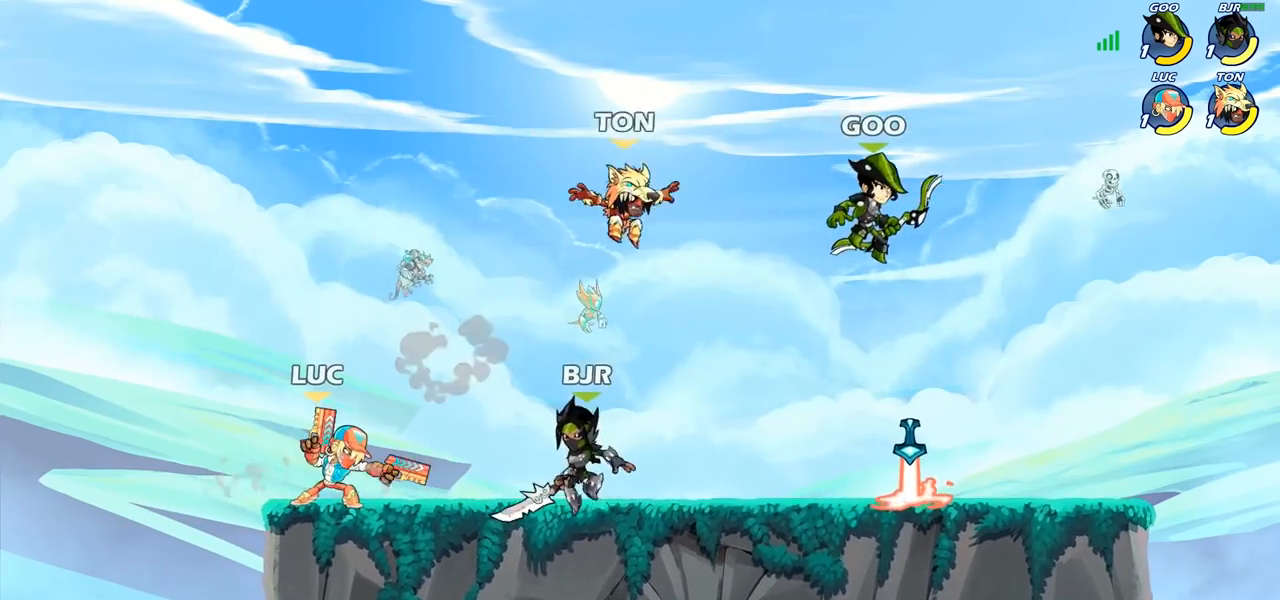
{"buttons": [], "left_stick": "center", "right_stick": "center", "events": [[100, "left_stick", "center"], [300, "left_stick", "right"], [317, "CROSS", "down"], [350, "SQUARE", "down"], [383, "CROSS", "up"], [400, "SQUARE", "up"], [417, "left_stick", "center"]]}
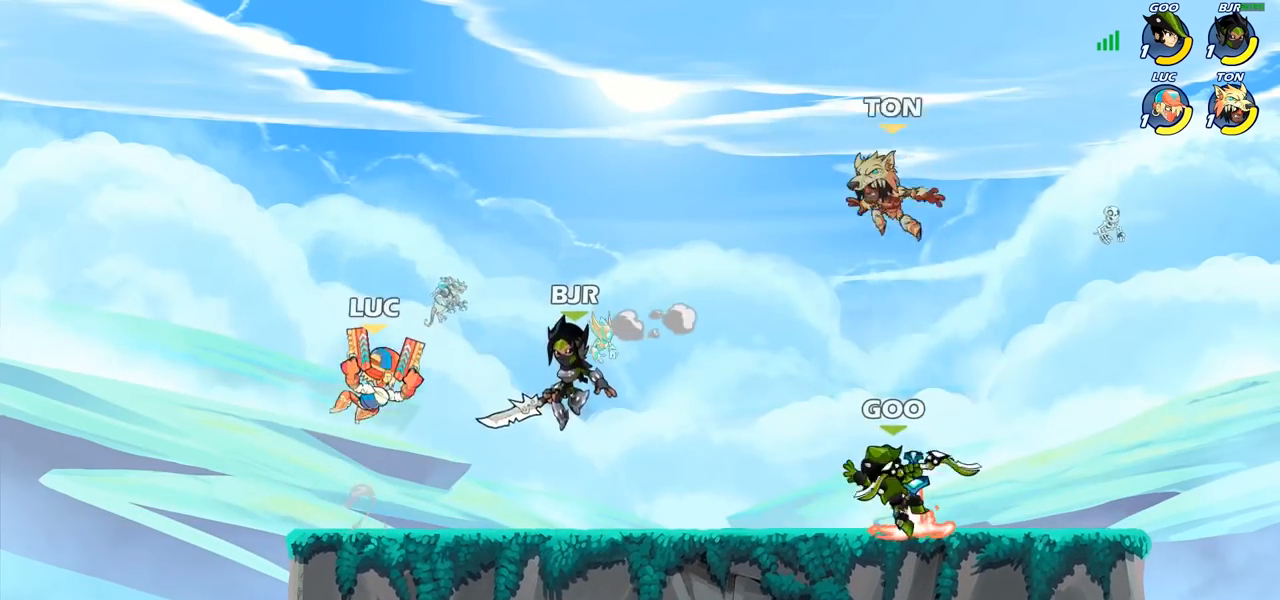
{"buttons": ["CROSS"], "left_stick": "left", "right_stick": "center", "events": [[117, "left_stick", "right"], [350, "left_stick", "up-left"], [467, "CROSS", "down"], [467, "left_stick", "left"]]}
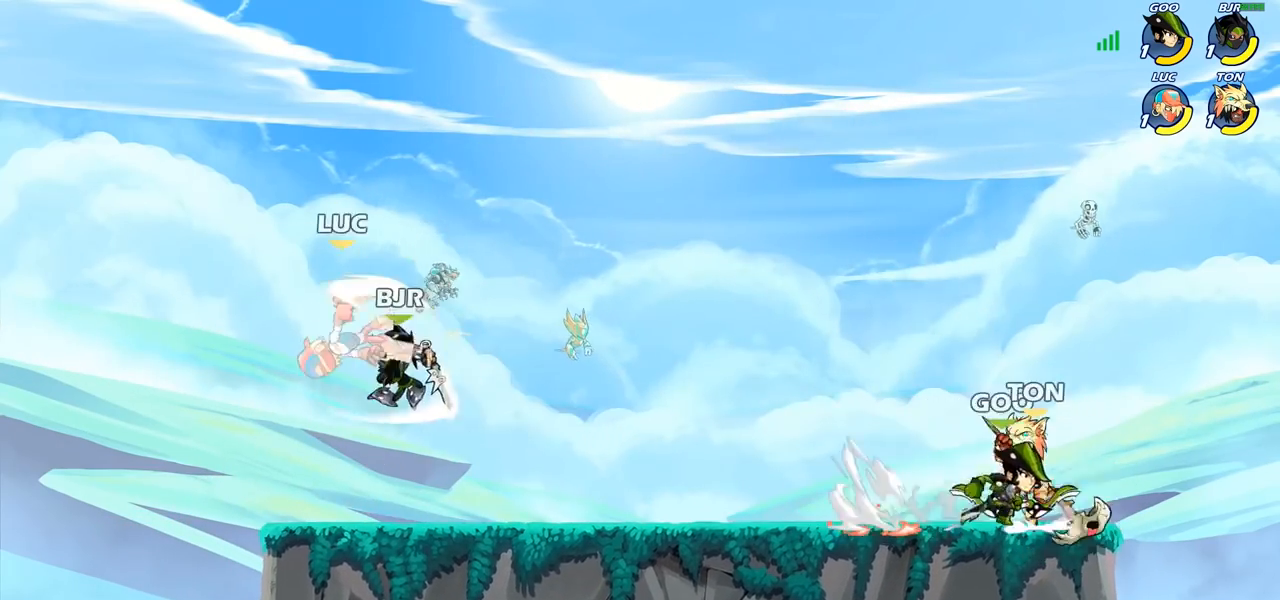
{"buttons": ["R2"], "left_stick": "up-right", "right_stick": "center", "events": [[83, "R2", "down"], [133, "CROSS", "up"], [167, "left_stick", "up-right"], [233, "R2", "up"], [500, "R2", "down"]]}
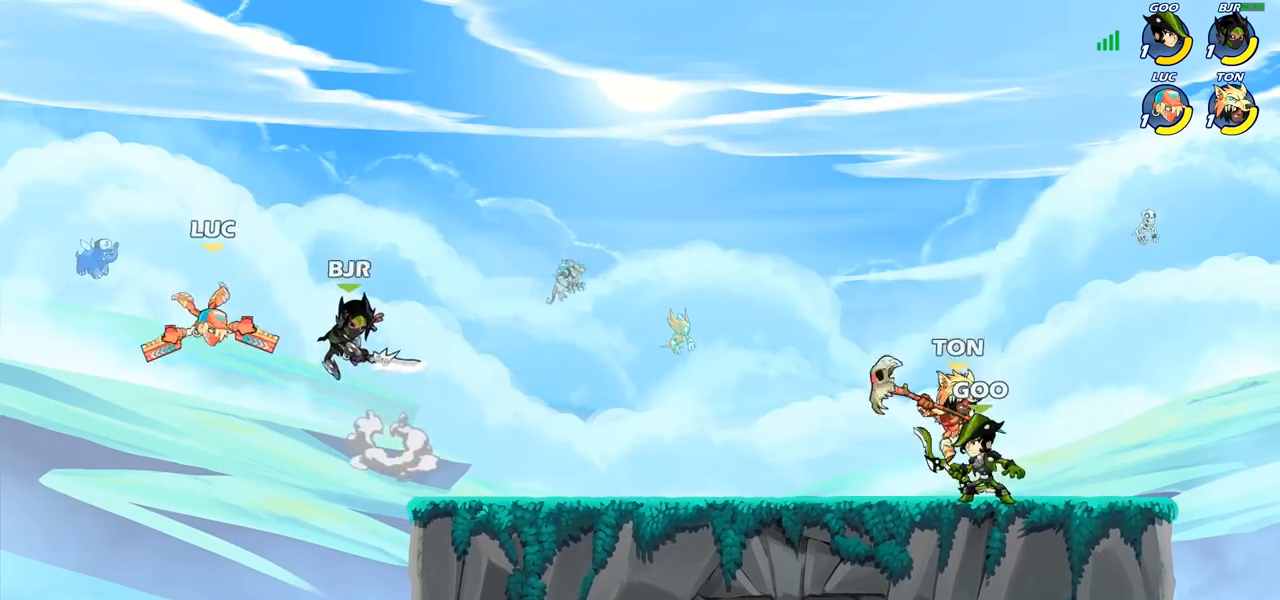
{"buttons": ["SQUARE"], "left_stick": "center", "right_stick": "center", "events": [[350, "left_stick", "down-left"], [383, "R2", "up"], [467, "left_stick", "center"], [500, "SQUARE", "down"]]}
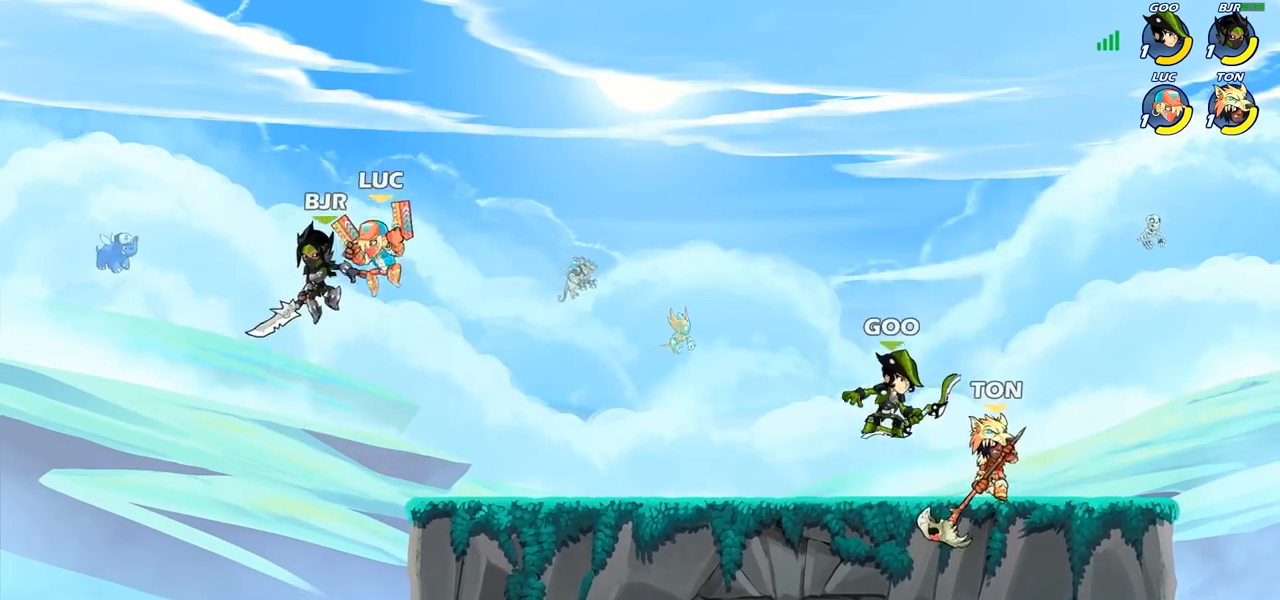
{"buttons": [], "left_stick": "right", "right_stick": "center", "events": [[83, "SQUARE", "up"], [233, "left_stick", "right"]]}
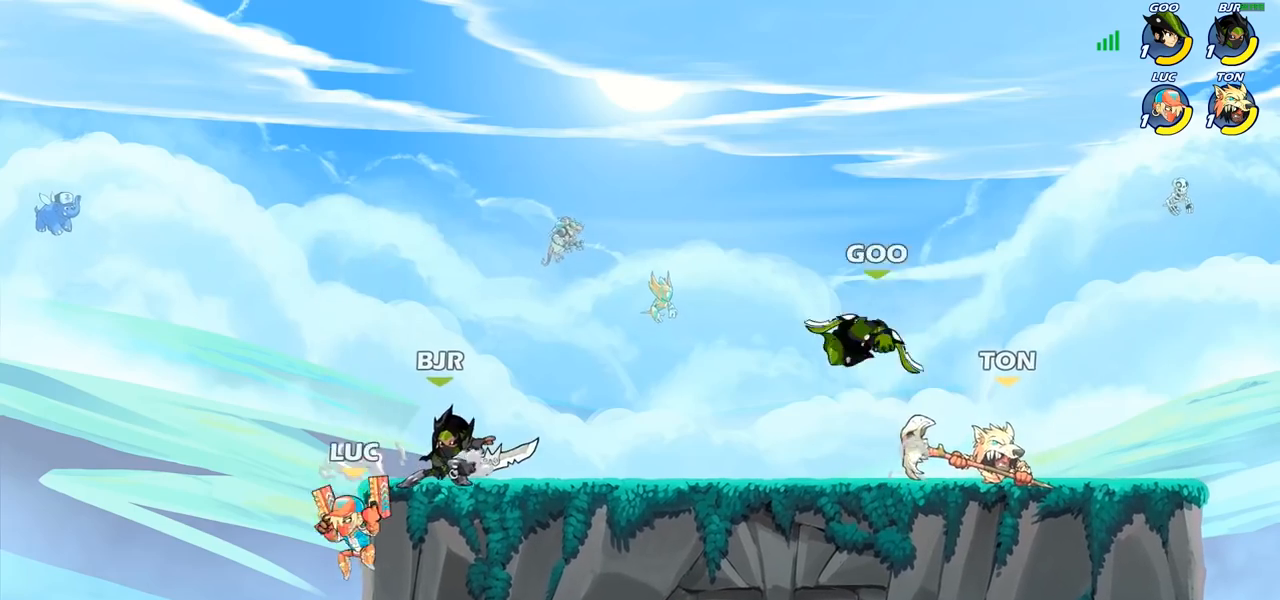
{"buttons": ["CIRCLE"], "left_stick": "right", "right_stick": "center", "events": [[67, "CROSS", "down"], [133, "left_stick", "up"], [183, "CROSS", "up"], [250, "left_stick", "down-left"], [383, "left_stick", "right"], [467, "CIRCLE", "down"]]}
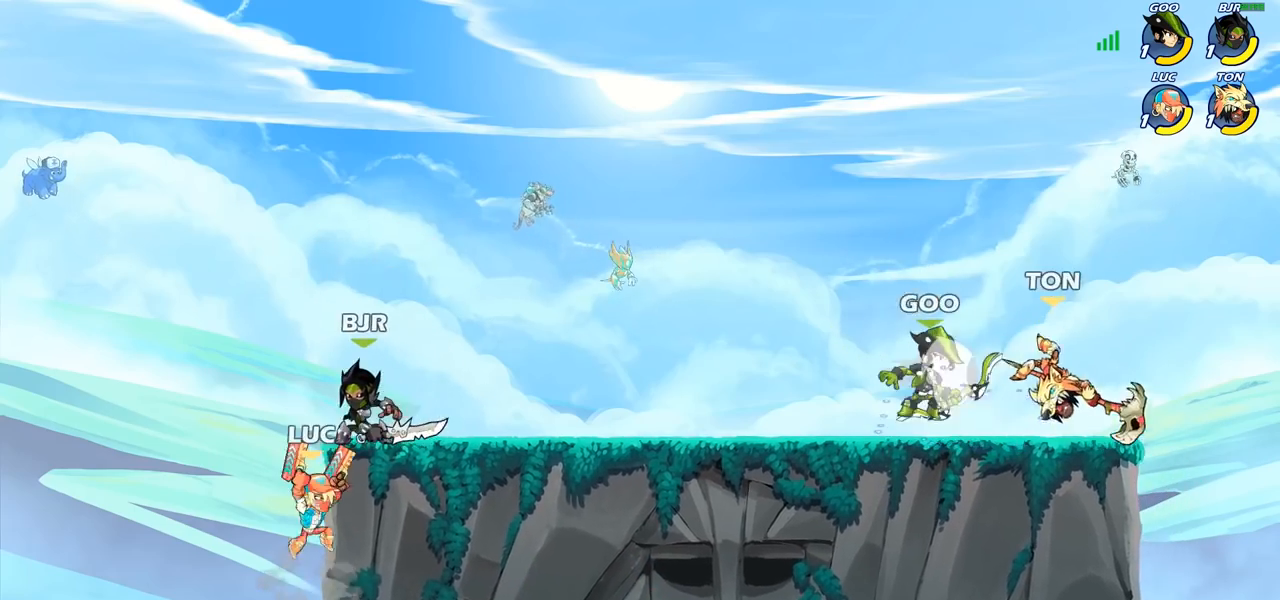
{"buttons": [], "left_stick": "up-right", "right_stick": "center", "events": [[50, "CIRCLE", "up"], [83, "left_stick", "up-right"]]}
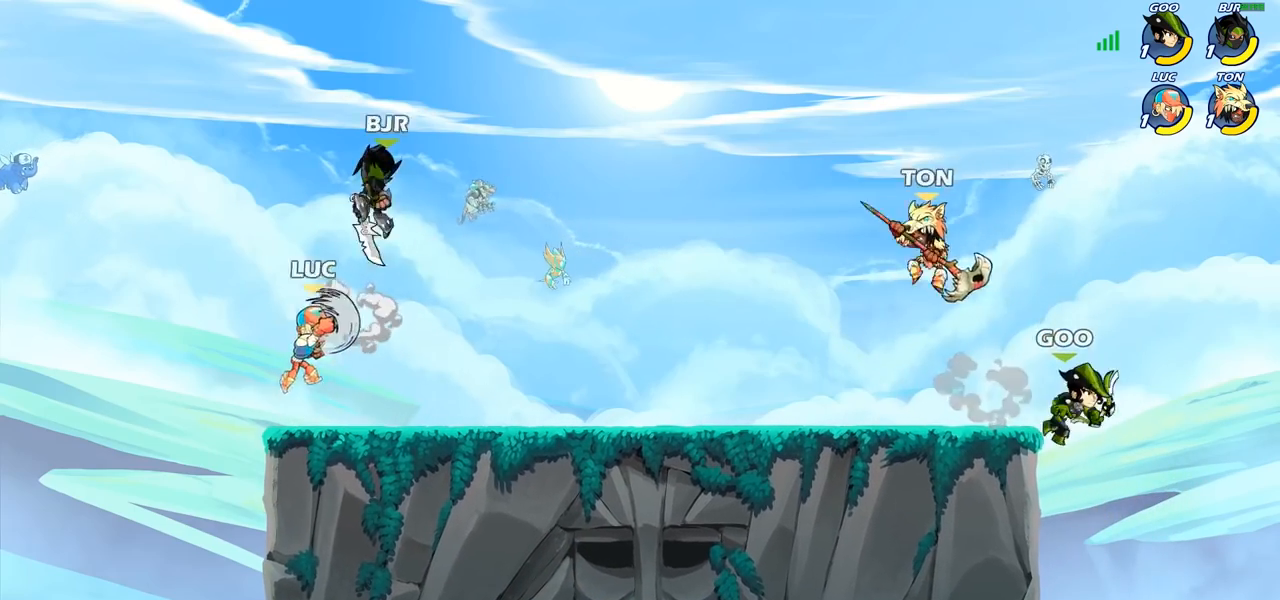
{"buttons": [], "left_stick": "up-left", "right_stick": "center", "events": [[183, "left_stick", "up-left"]]}
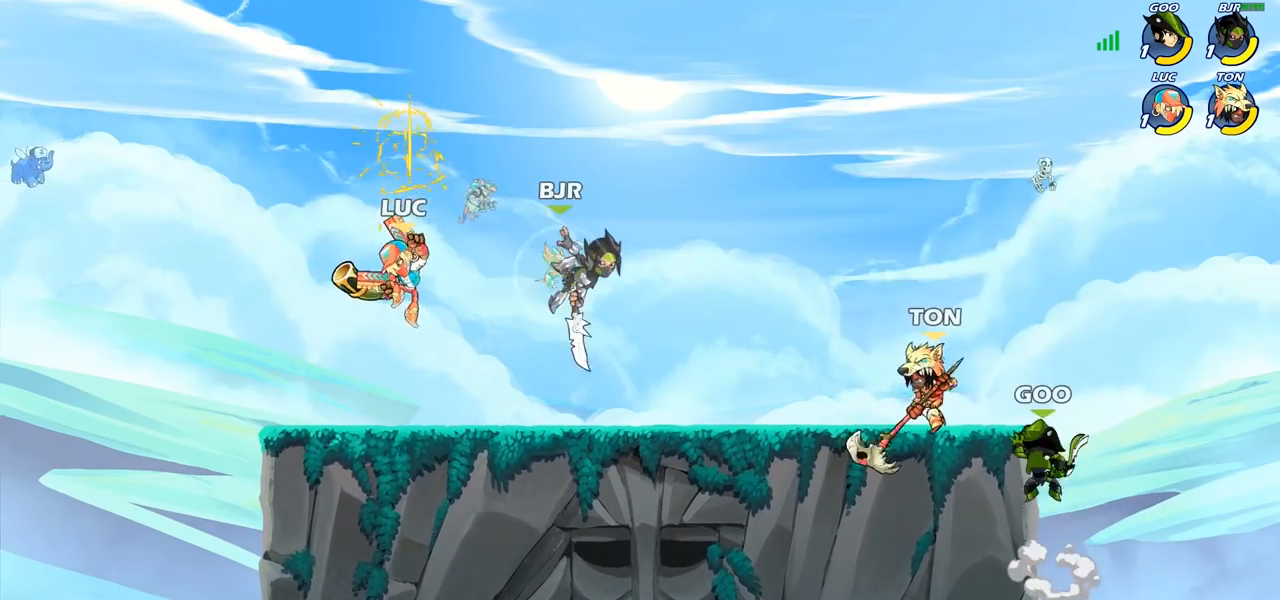
{"buttons": [], "left_stick": "center", "right_stick": "center", "events": [[283, "left_stick", "up-right"], [367, "SQUARE", "down"], [433, "SQUARE", "up"], [450, "left_stick", "center"]]}
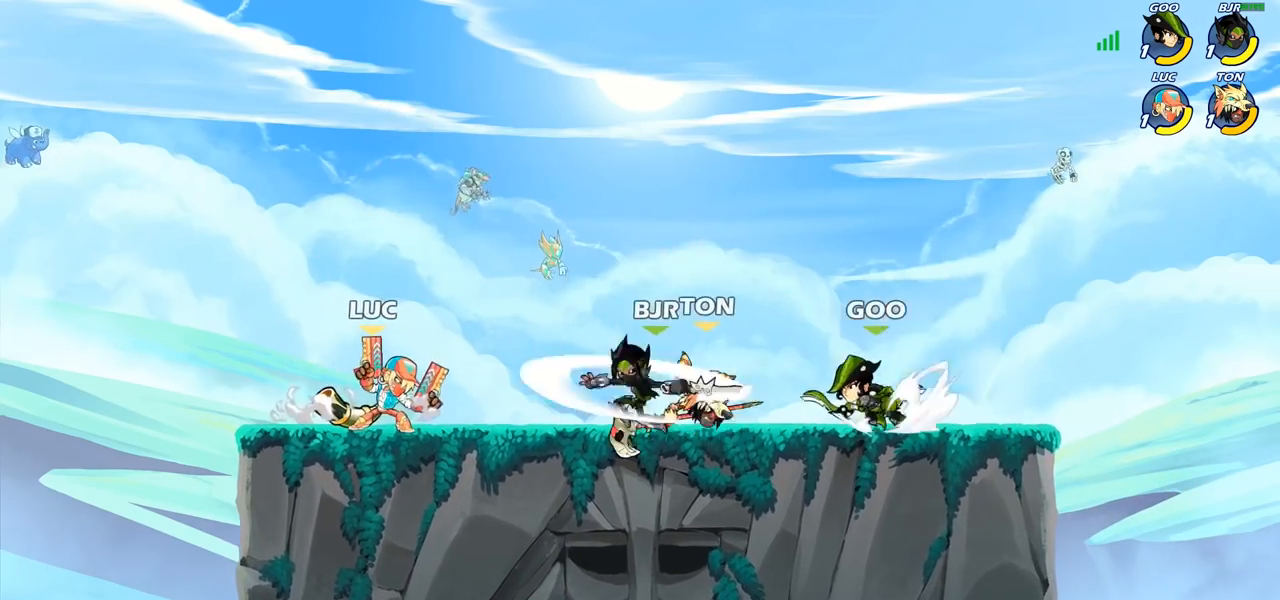
{"buttons": ["CROSS"], "left_stick": "right", "right_stick": "center", "events": [[383, "left_stick", "right"], [450, "CROSS", "down"]]}
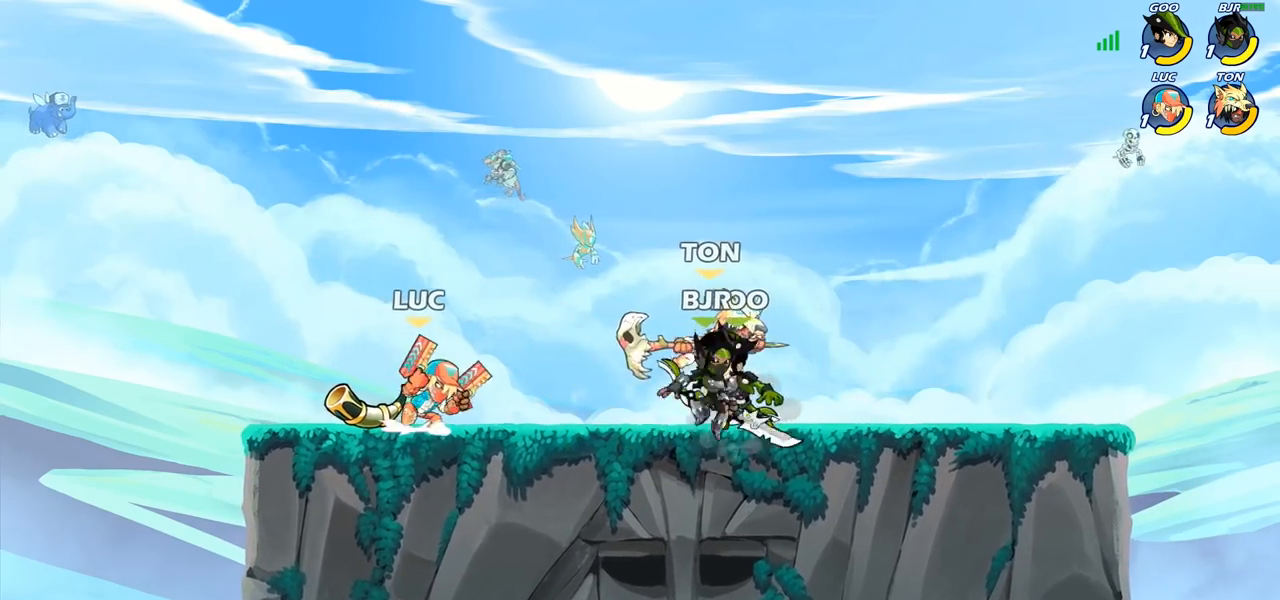
{"buttons": [], "left_stick": "right", "right_stick": "center", "events": [[17, "R2", "down"], [67, "CROSS", "up"], [117, "R2", "up"], [217, "left_stick", "center"], [400, "left_stick", "right"]]}
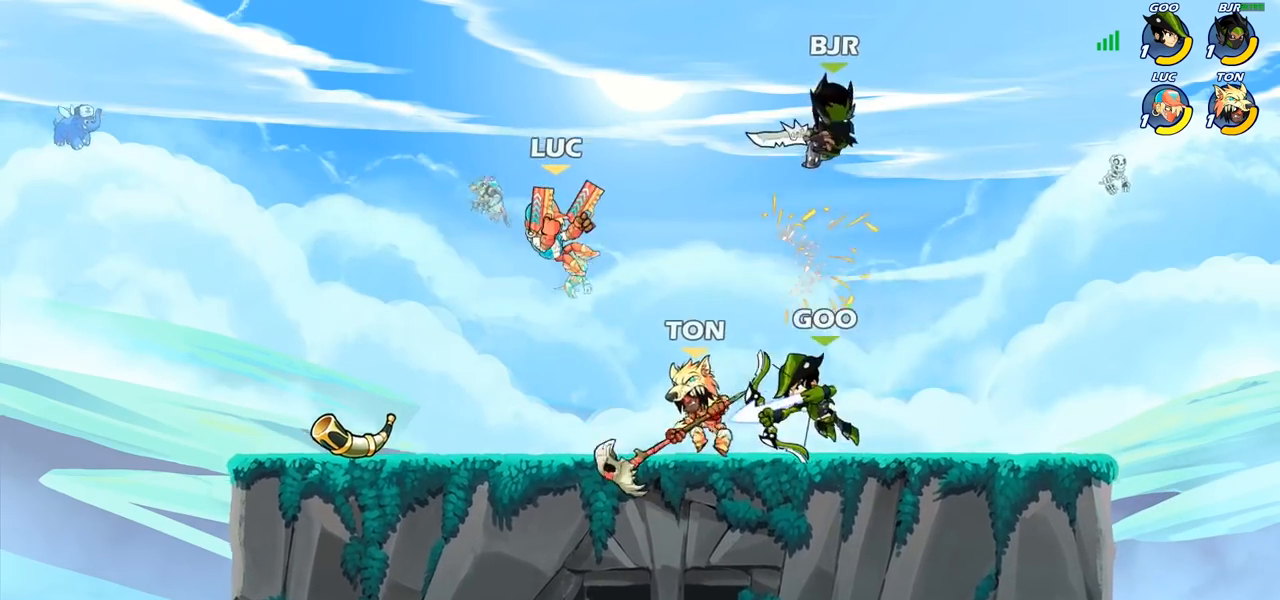
{"buttons": [], "left_stick": "center", "right_stick": "center", "events": [[50, "left_stick", "down"], [167, "left_stick", "center"], [200, "R2", "down"], [250, "SQUARE", "down"], [283, "left_stick", "down"], [300, "SQUARE", "up"], [333, "R2", "up"], [333, "SQUARE", "down"], [467, "SQUARE", "up"], [467, "left_stick", "center"]]}
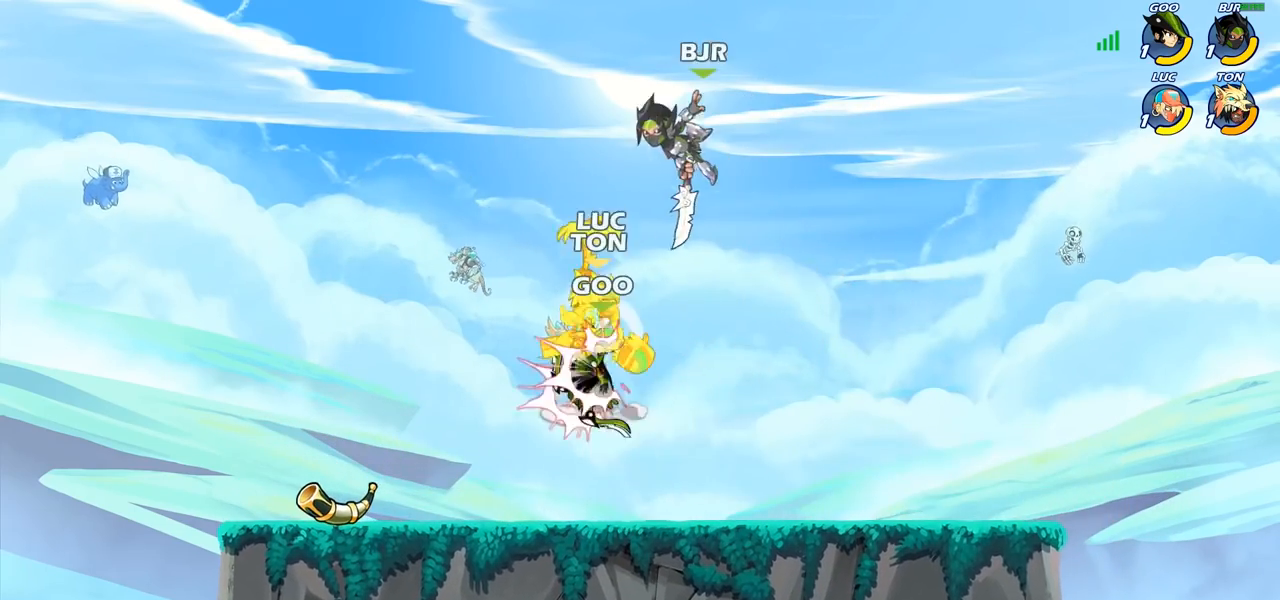
{"buttons": ["R2"], "left_stick": "up-right", "right_stick": "center", "events": [[300, "CROSS", "down"], [300, "left_stick", "up"], [367, "left_stick", "up-right"], [383, "R2", "down"], [467, "CROSS", "up"]]}
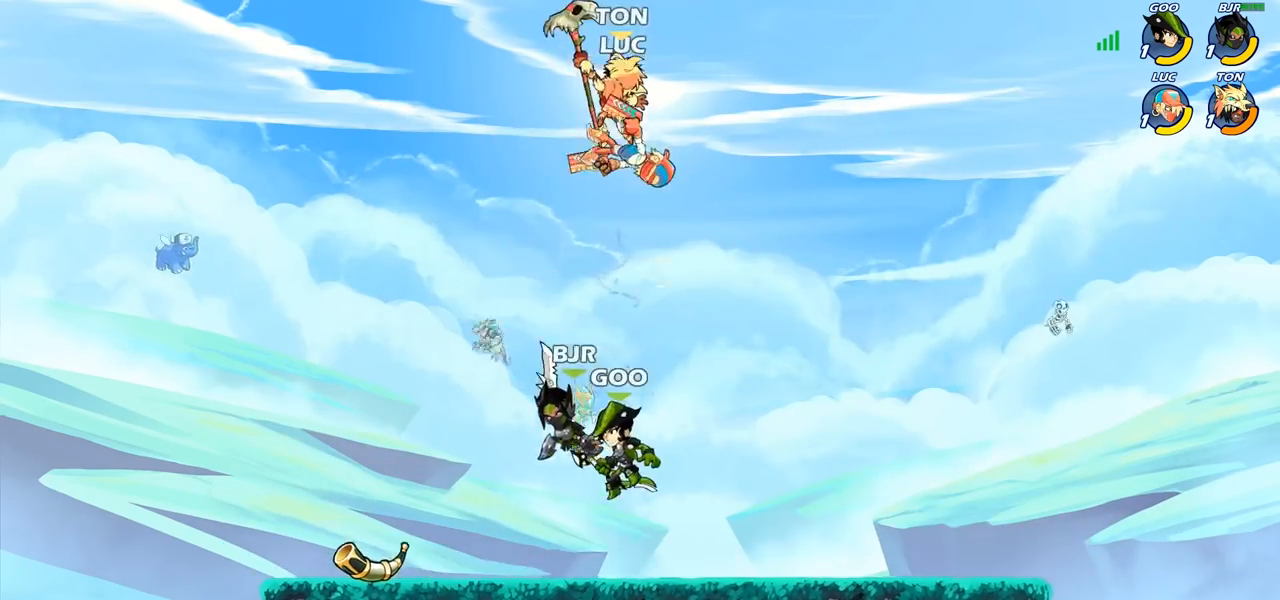
{"buttons": ["CIRCLE"], "left_stick": "down-left", "right_stick": "center", "events": [[33, "R2", "up"], [183, "left_stick", "down-right"], [217, "CROSS", "down"], [250, "left_stick", "down-left"], [267, "CIRCLE", "down"], [283, "CROSS", "up"]]}
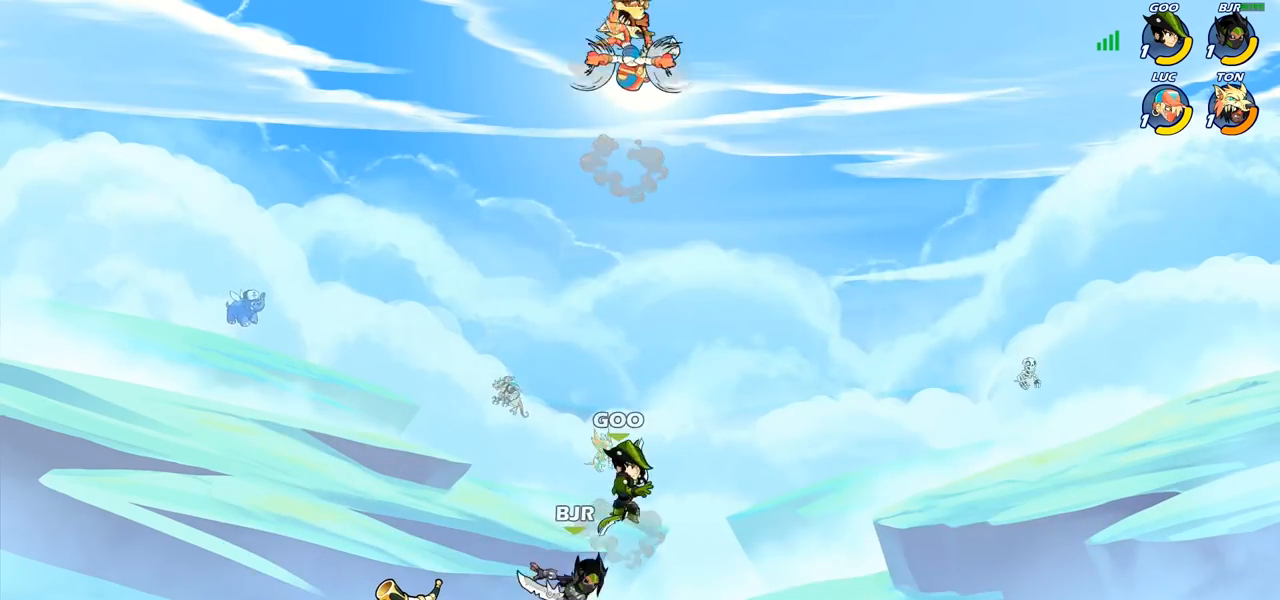
{"buttons": [], "left_stick": "down-left", "right_stick": "center", "events": [[450, "CIRCLE", "up"]]}
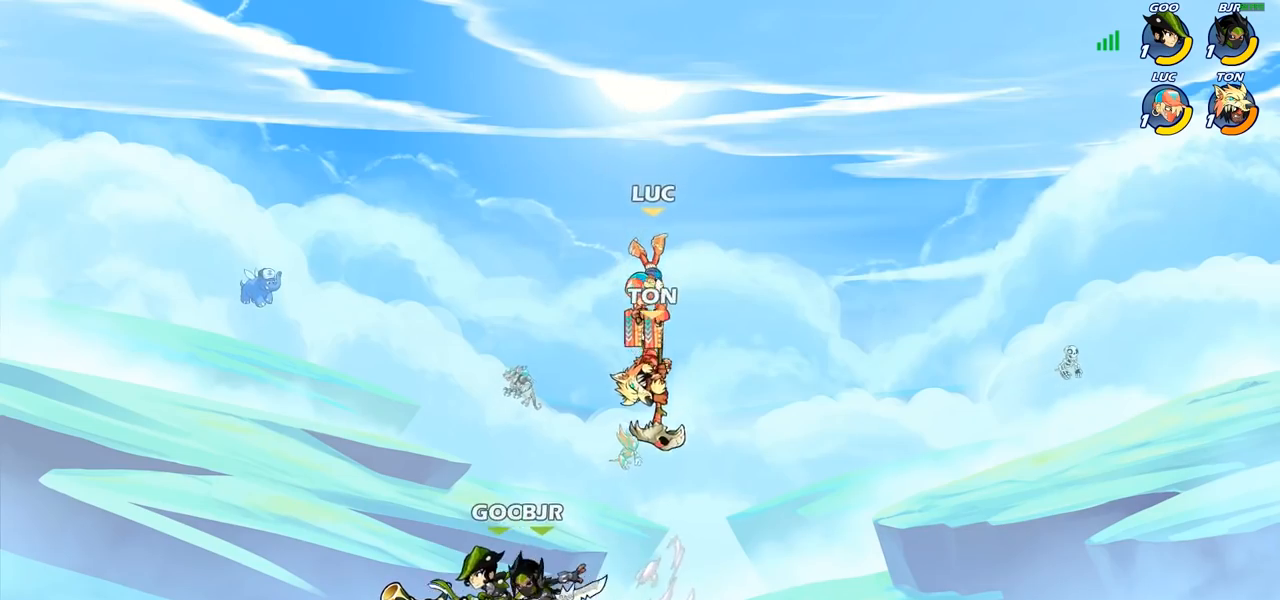
{"buttons": [], "left_stick": "left", "right_stick": "center", "events": [[50, "CIRCLE", "down"], [167, "CIRCLE", "up"], [200, "left_stick", "left"]]}
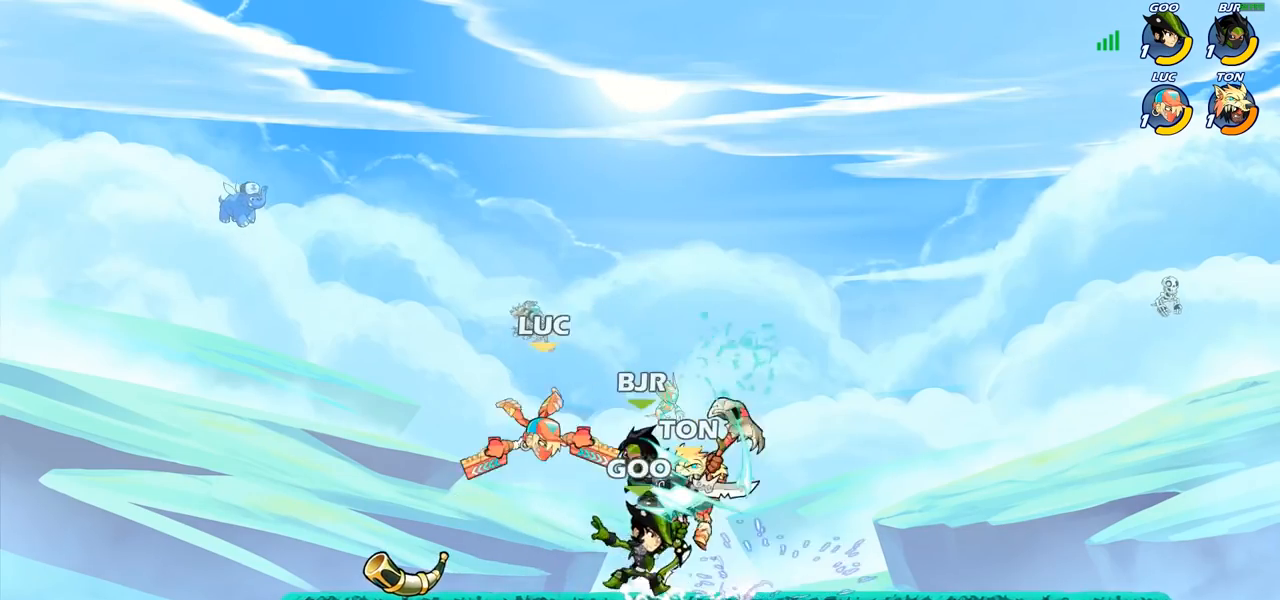
{"buttons": ["R2"], "left_stick": "right", "right_stick": "center", "events": [[67, "left_stick", "up-left"], [217, "left_stick", "up-right"], [383, "left_stick", "right"], [500, "R2", "down"]]}
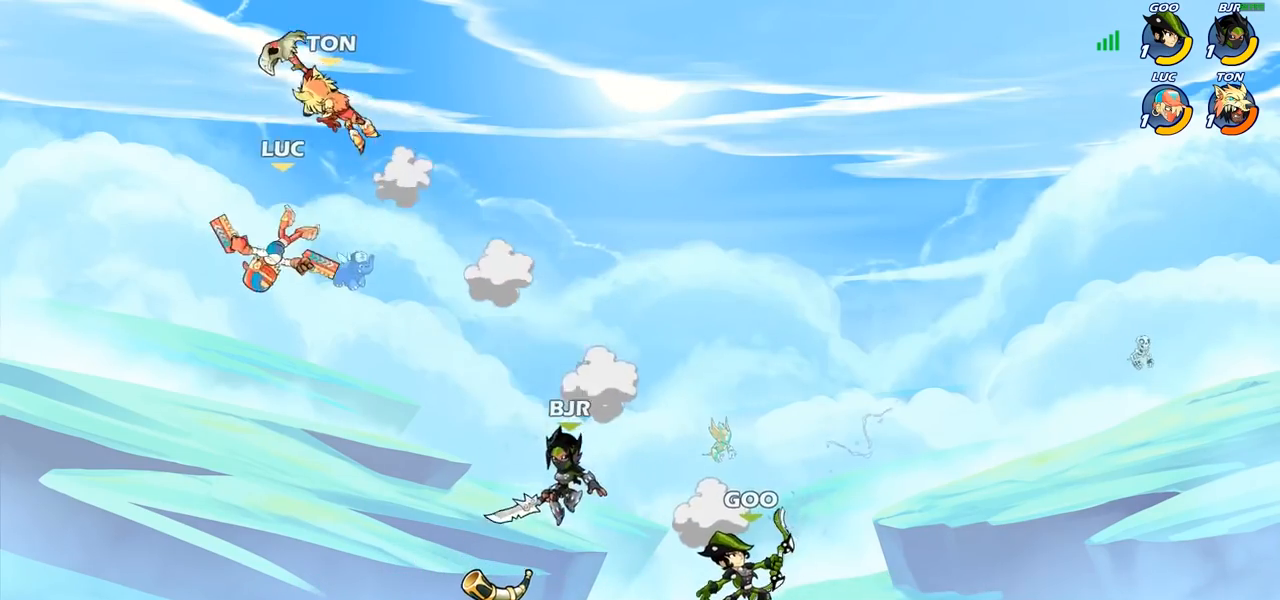
{"buttons": [], "left_stick": "down", "right_stick": "center", "events": [[267, "R2", "up"], [400, "left_stick", "down"]]}